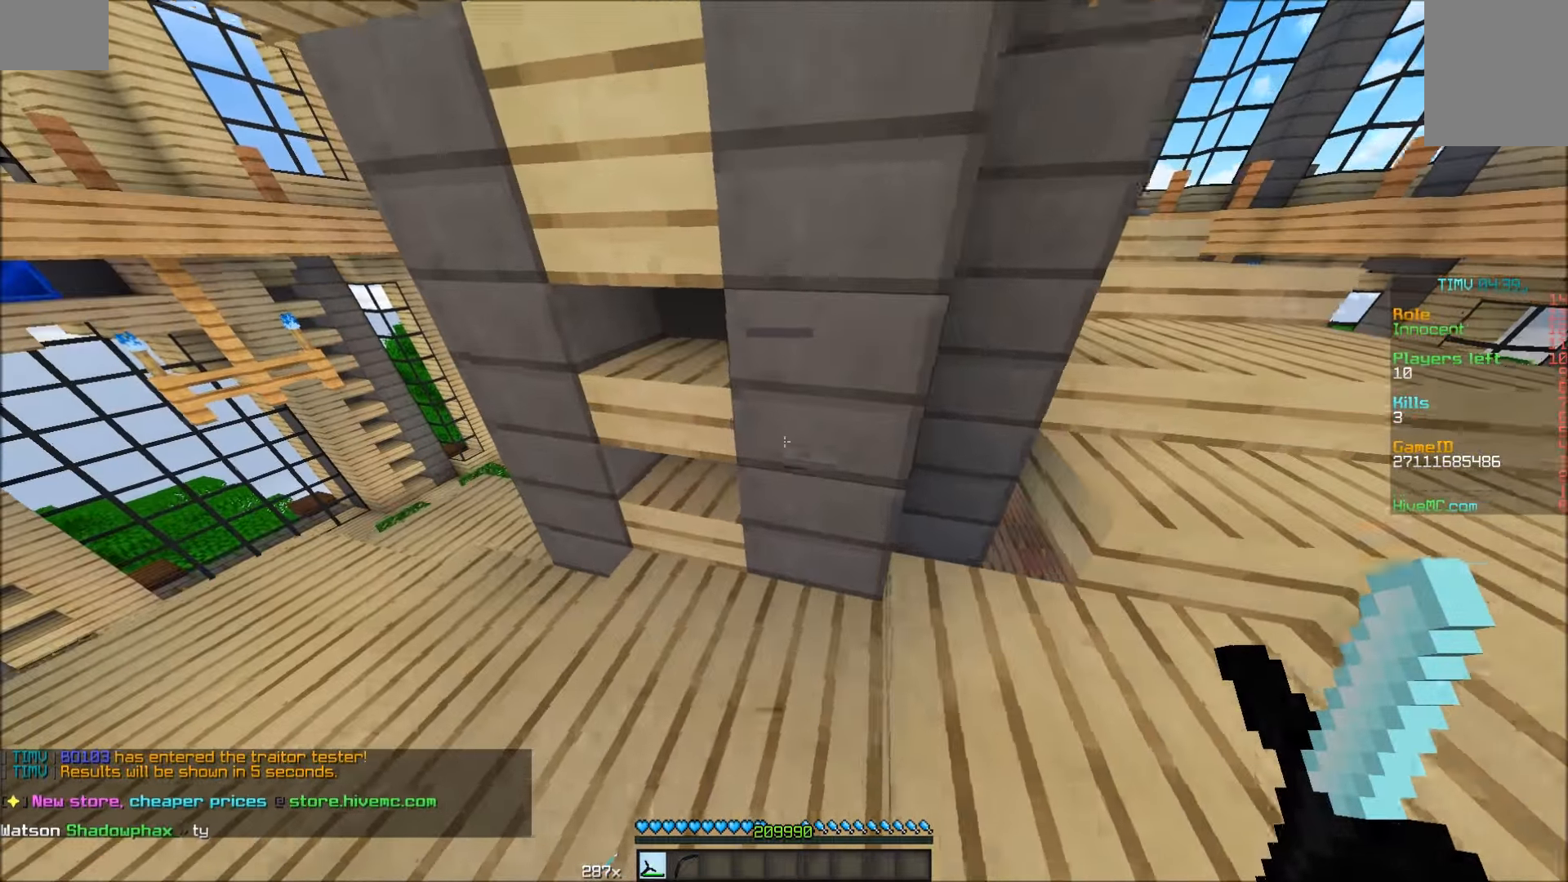
Gameplay with keyboard and mouse; each line is a JSON object with the keys and mouse buttons held at the frame after it. "events" lists presses ("down") and releases ("up") of "a", "d", "s", "w", "mouse_left" and "mouse_right" between this image and that frame as [ms after this image, input, new state], when the widget could be followed in between. "mouse_left", "mouse_right" = the "left", "right" buttons of the "mouse" list. No other keys are recorded. Fast repeated clicks can show as one long hold. Mouse movement is not recorded.
{"keys": ["a", "w"], "mouse": [], "events": []}
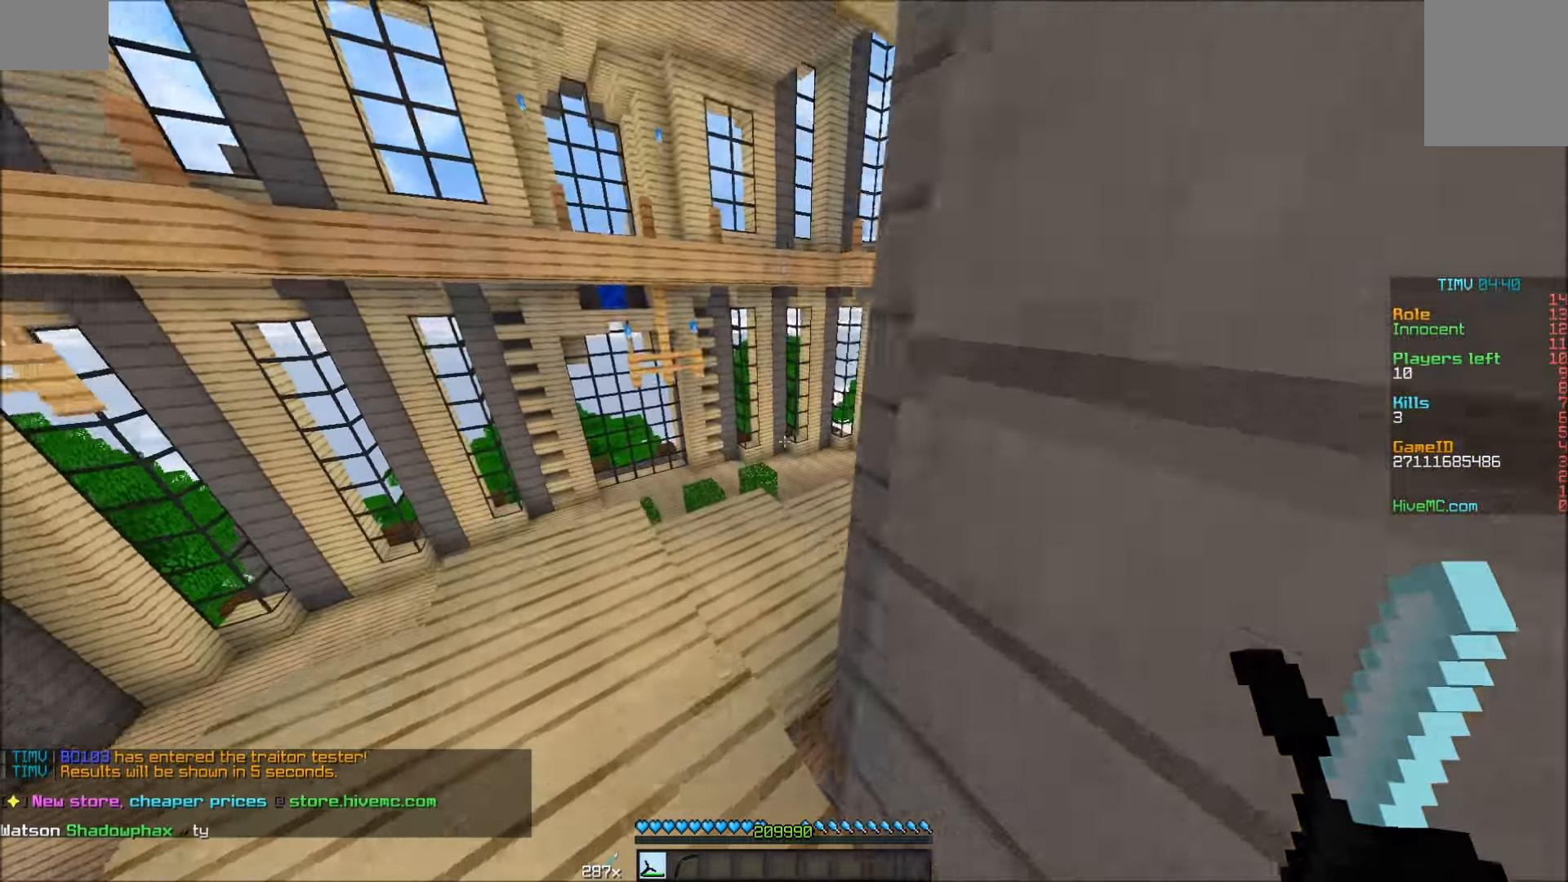
{"keys": ["w"], "mouse": [], "events": [[250, "a", "up"]]}
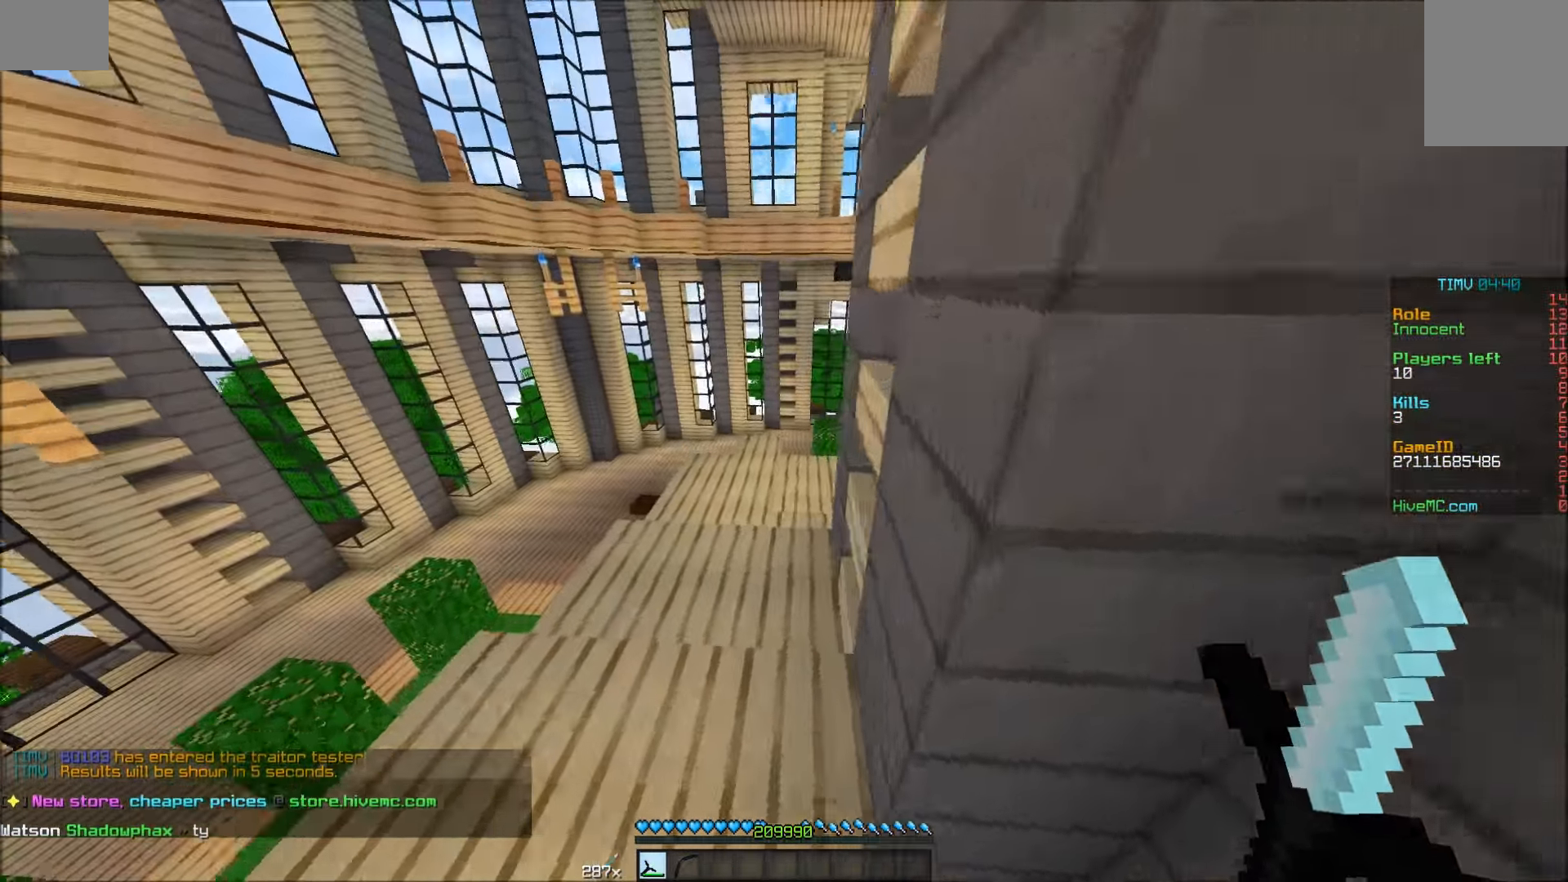
{"keys": ["w"], "mouse": [], "events": []}
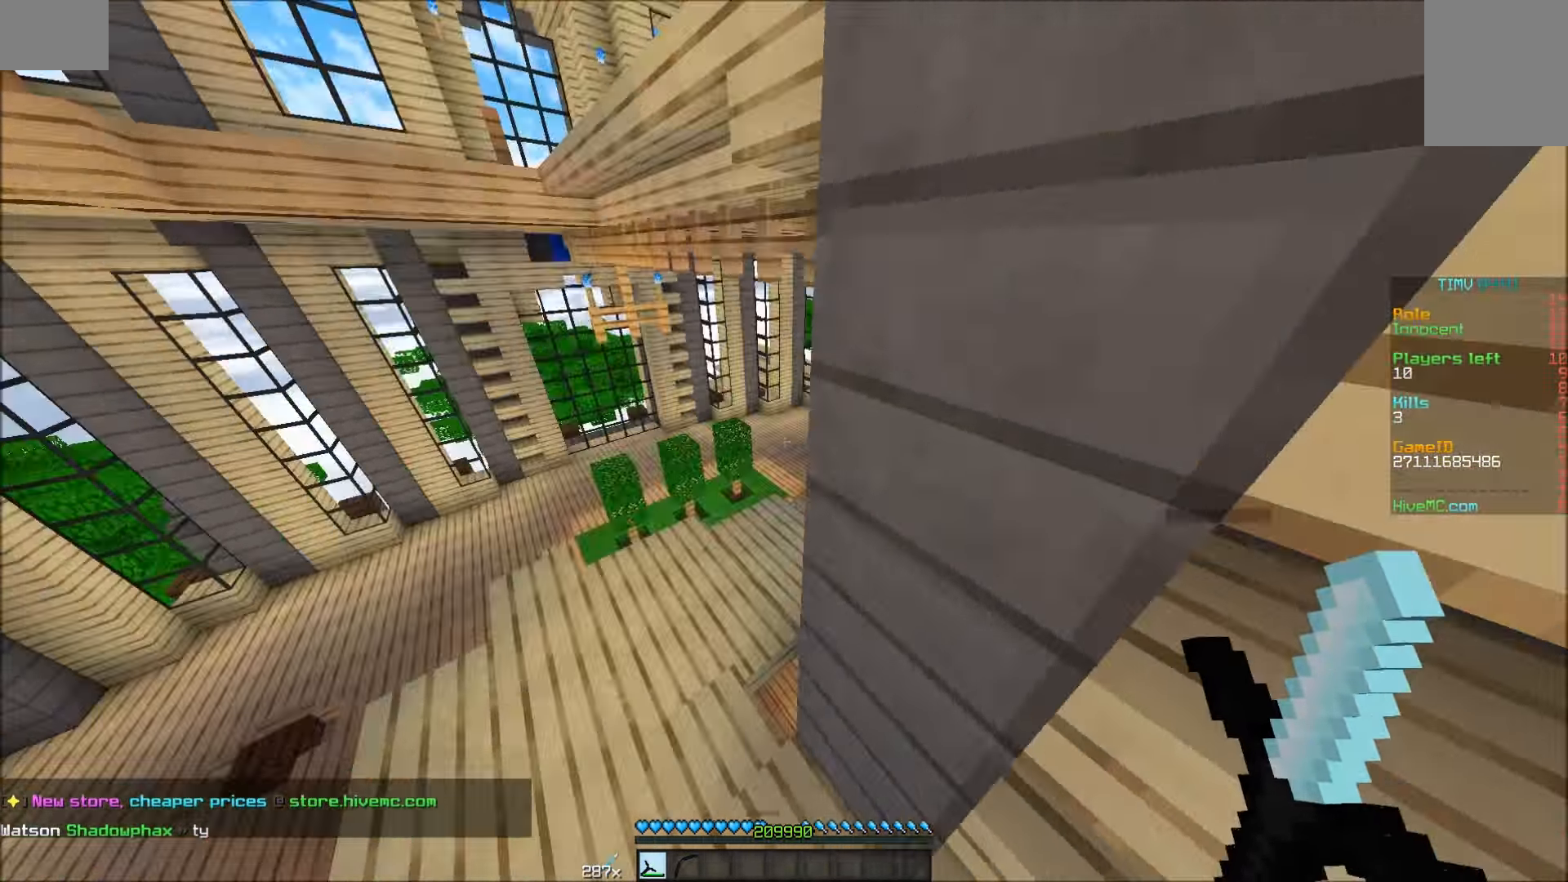
{"keys": ["w"], "mouse": [], "events": [[100, "a", "down"], [300, "a", "up"]]}
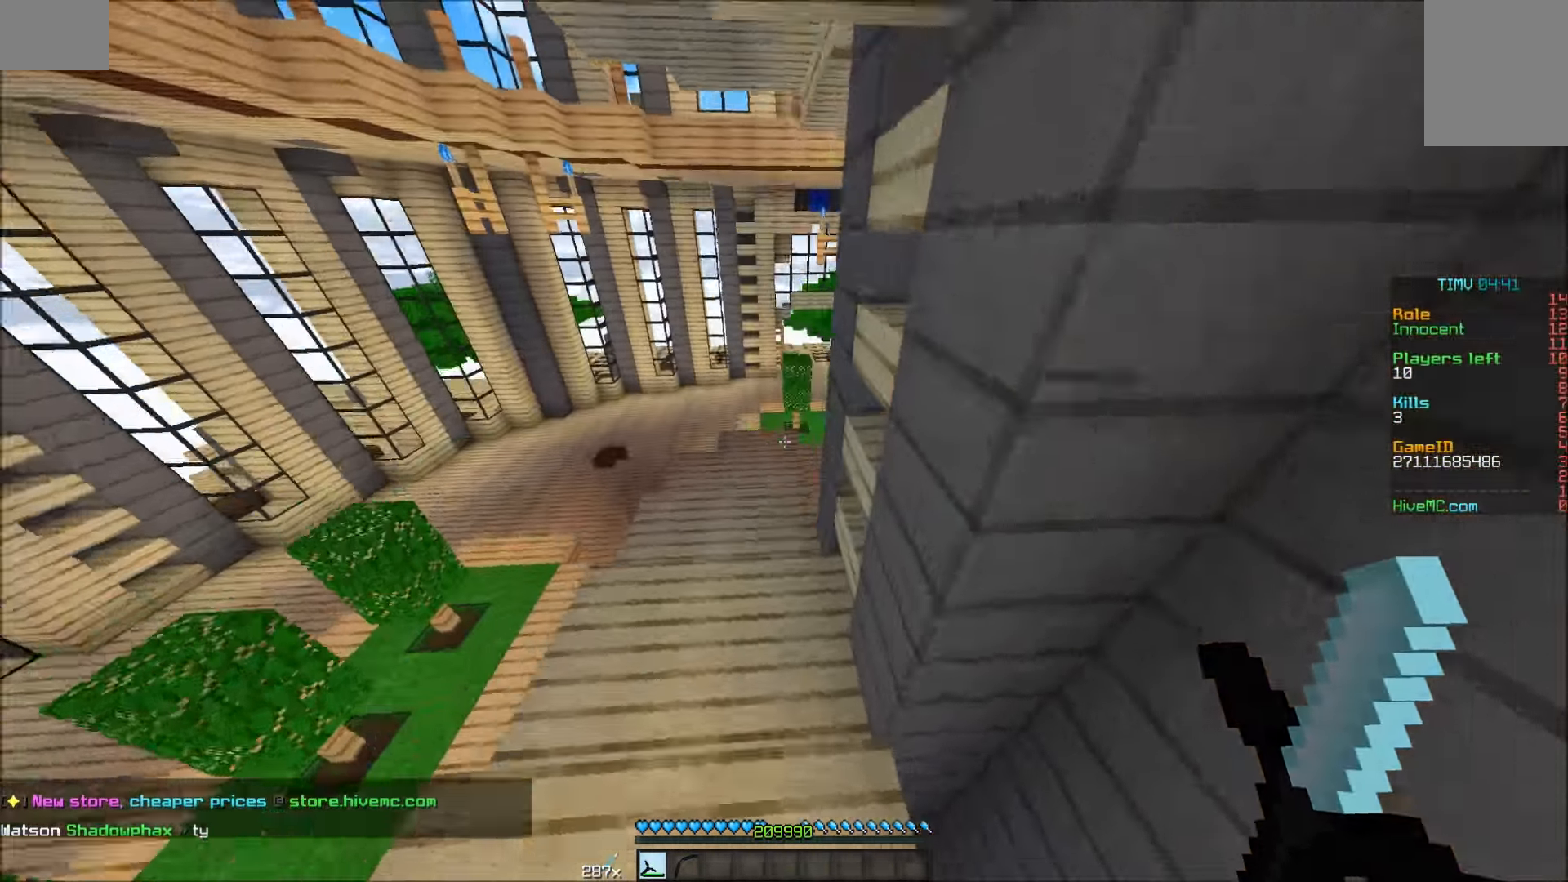
{"keys": ["w"], "mouse": [], "events": []}
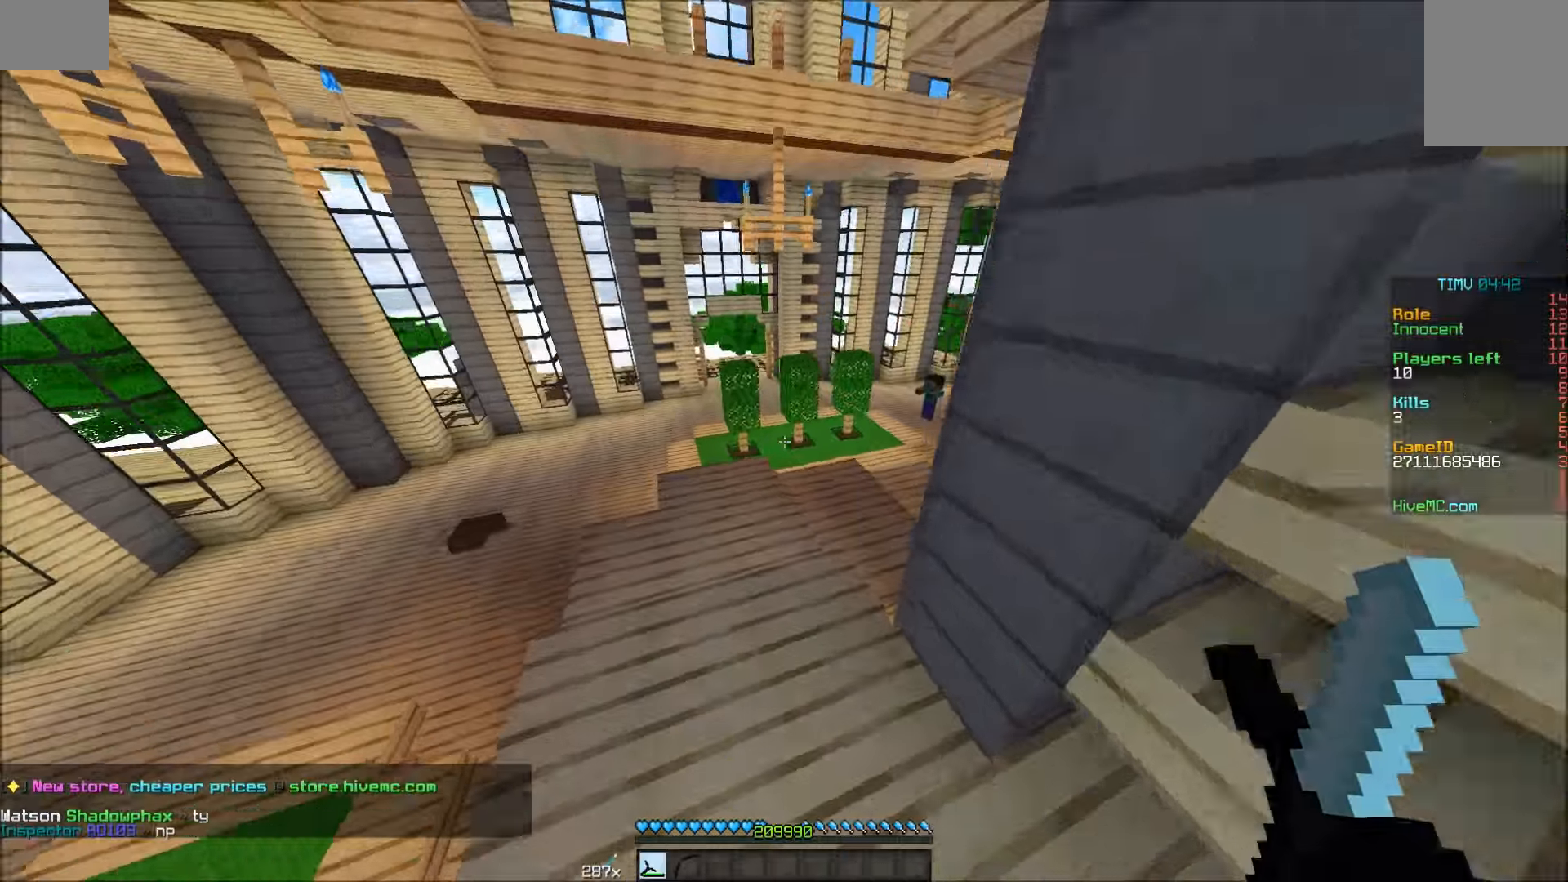
{"keys": ["w"], "mouse": [], "events": []}
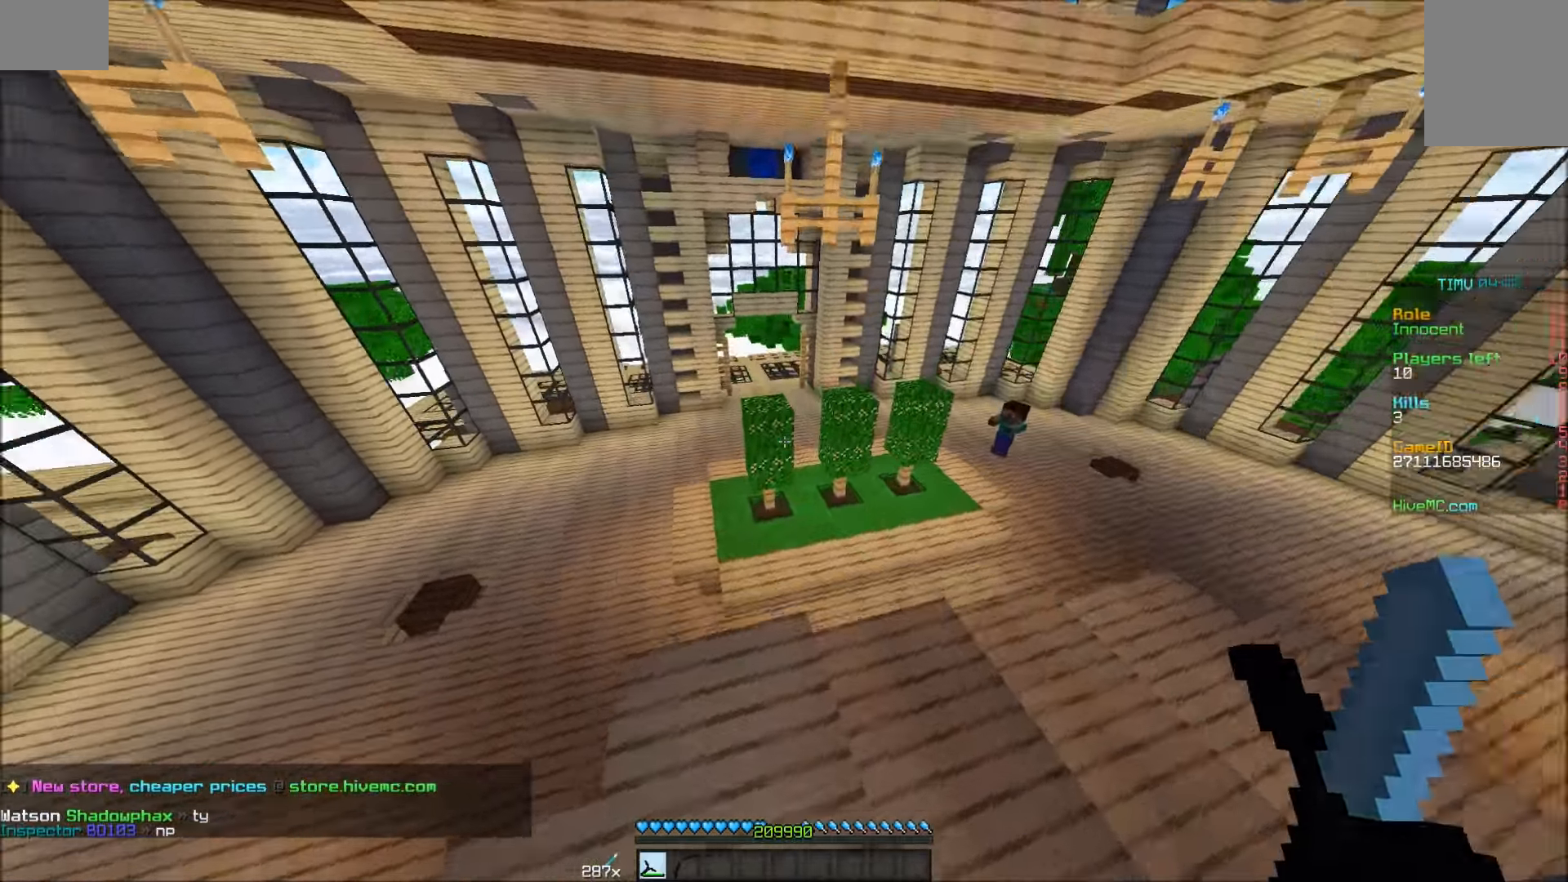
{"keys": ["w"], "mouse": [], "events": []}
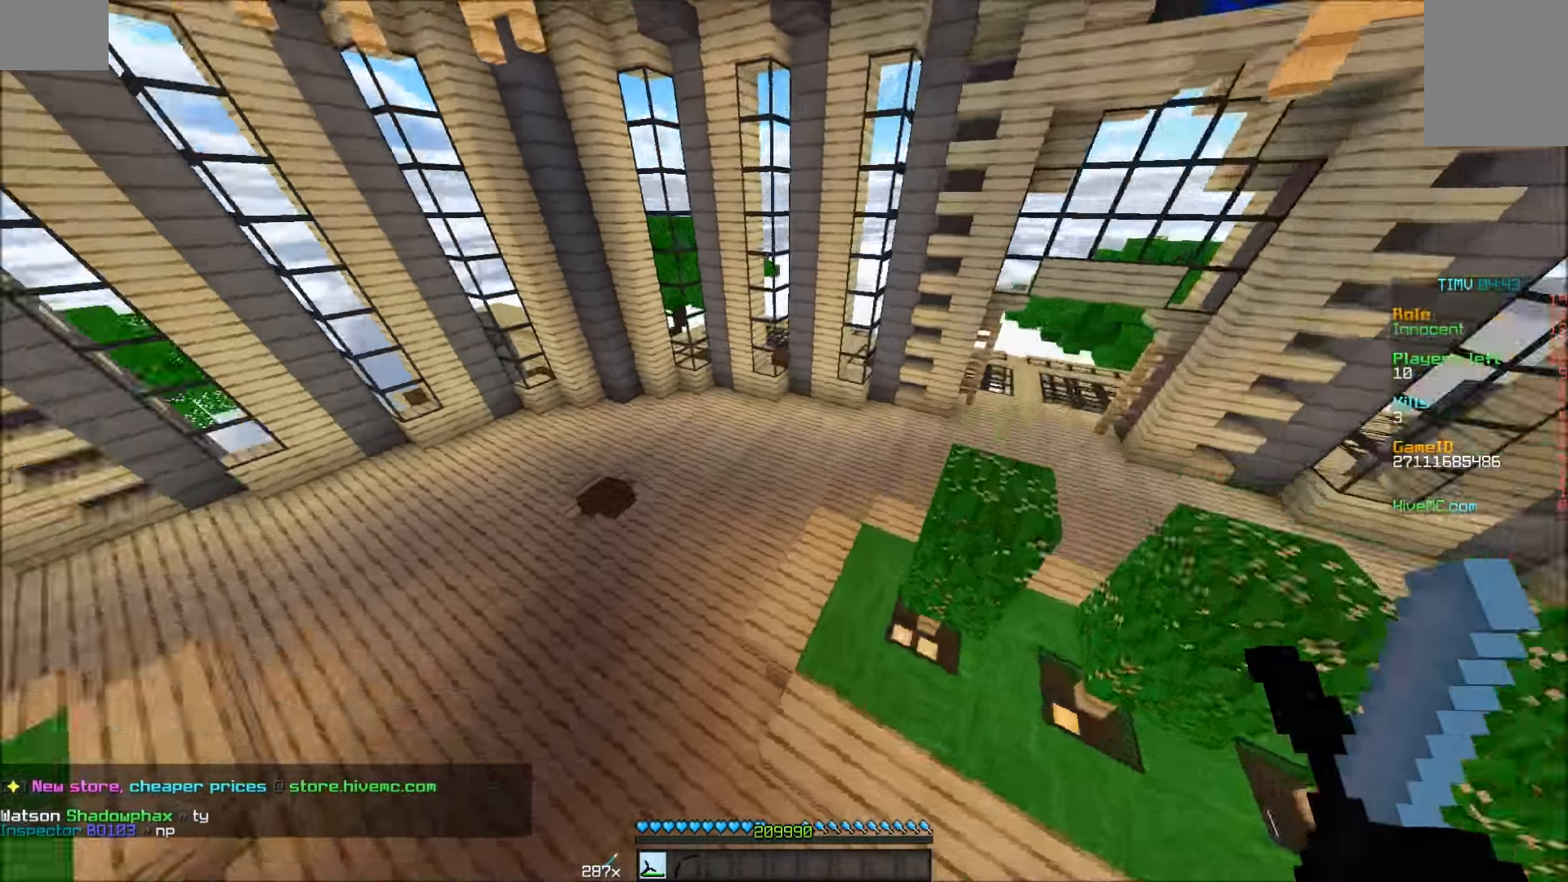
{"keys": ["w"], "mouse": [], "events": [[200, "a", "down"], [316, "a", "up"]]}